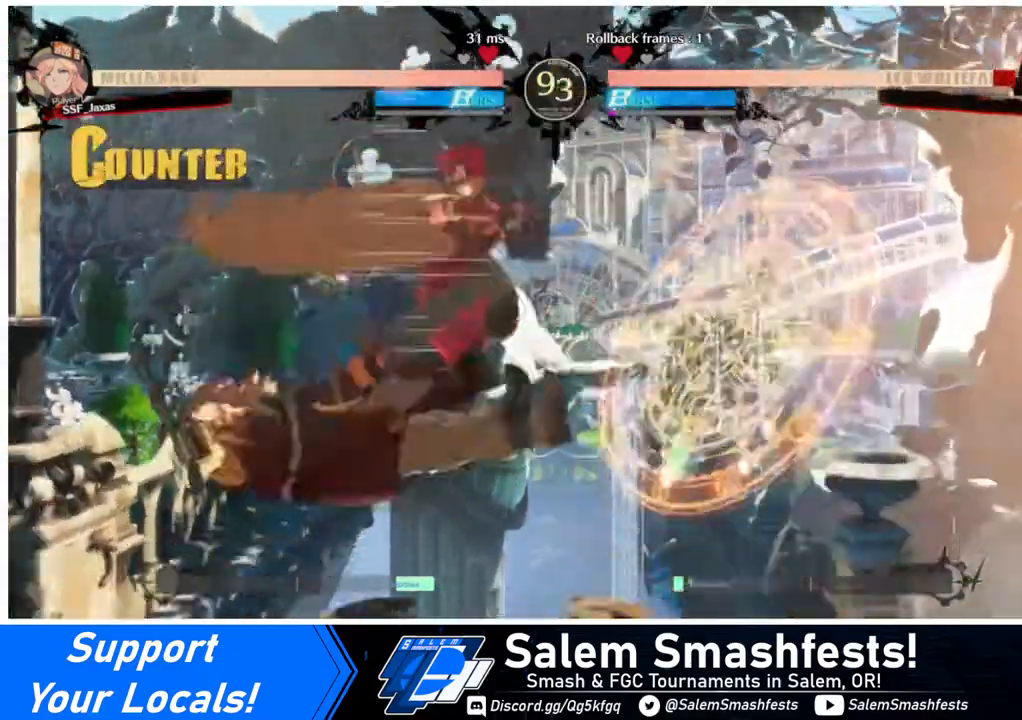
Gameplay with a controller (arcade stick); each line is a JSON object with the inputs held at the frame after it. "events" lists button and stick changes between this image and that frame as [ms after this image, input, new state], when the widget could be followed in between. Not read: L3 R3.
{"buttons": [], "events": [[80, "R2", "down"], [200, "R2", "up"], [400, "DPAD_LEFT", "down"], [480, "DPAD_LEFT", "up"]]}
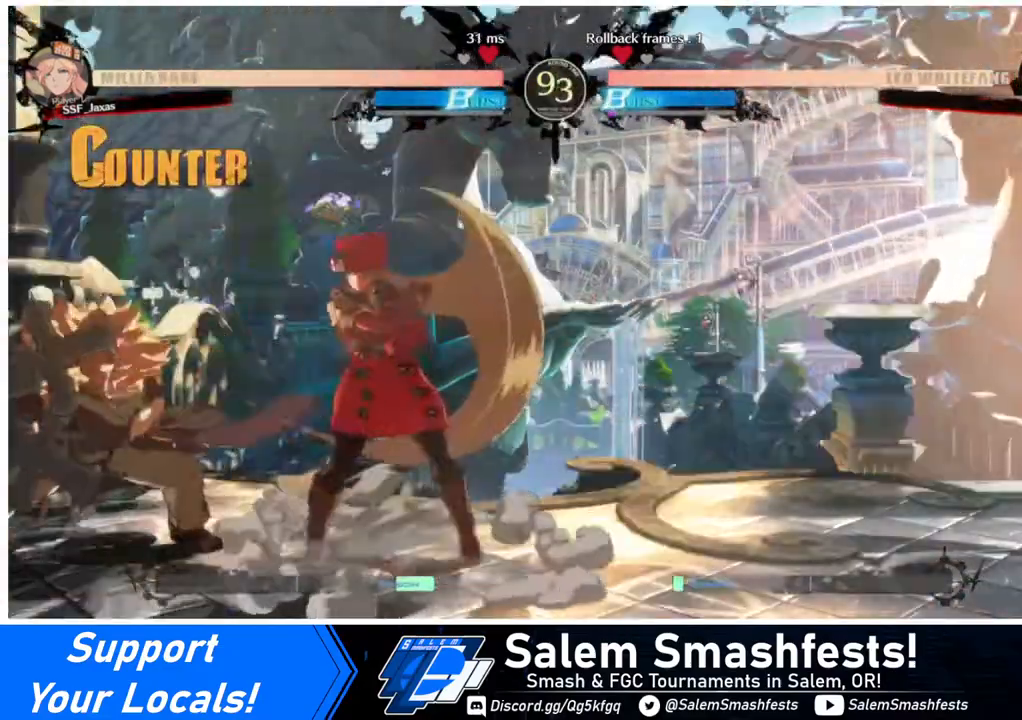
{"buttons": [], "events": [[40, "DPAD_LEFT", "down"], [200, "R2", "down"], [240, "R2", "up"], [360, "DPAD_LEFT", "up"]]}
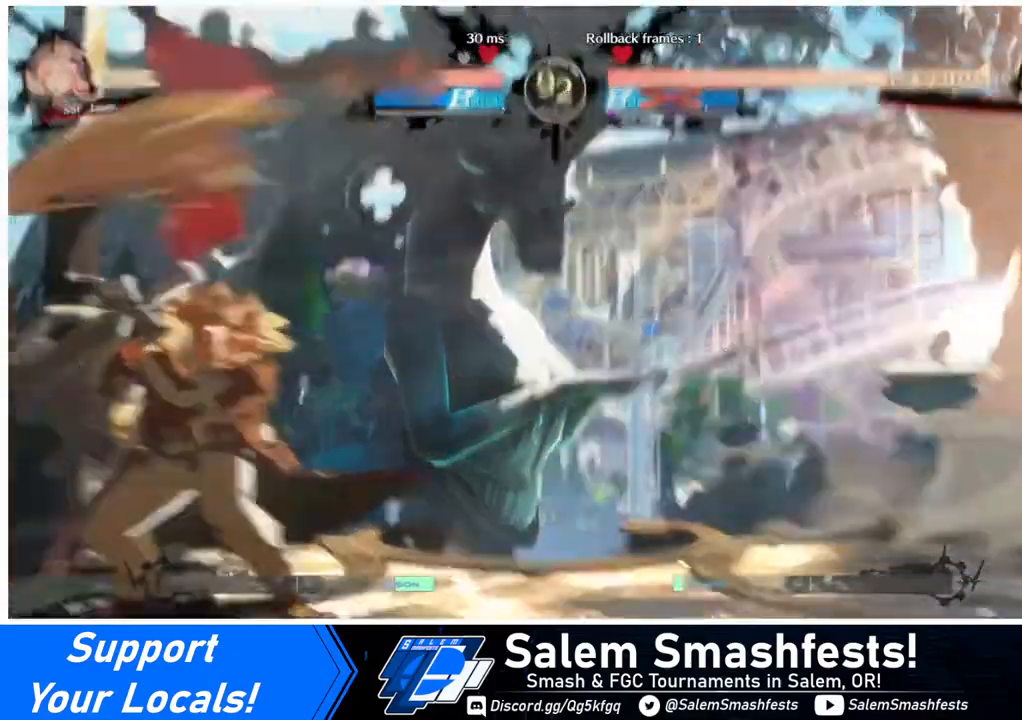
{"buttons": [], "events": []}
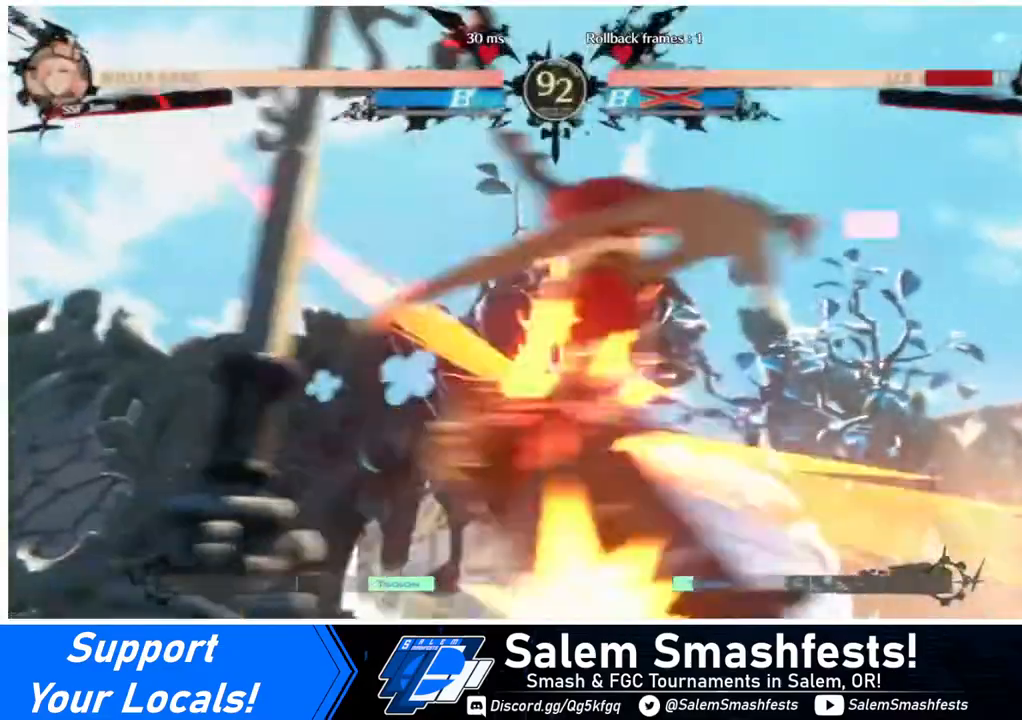
{"buttons": [], "events": []}
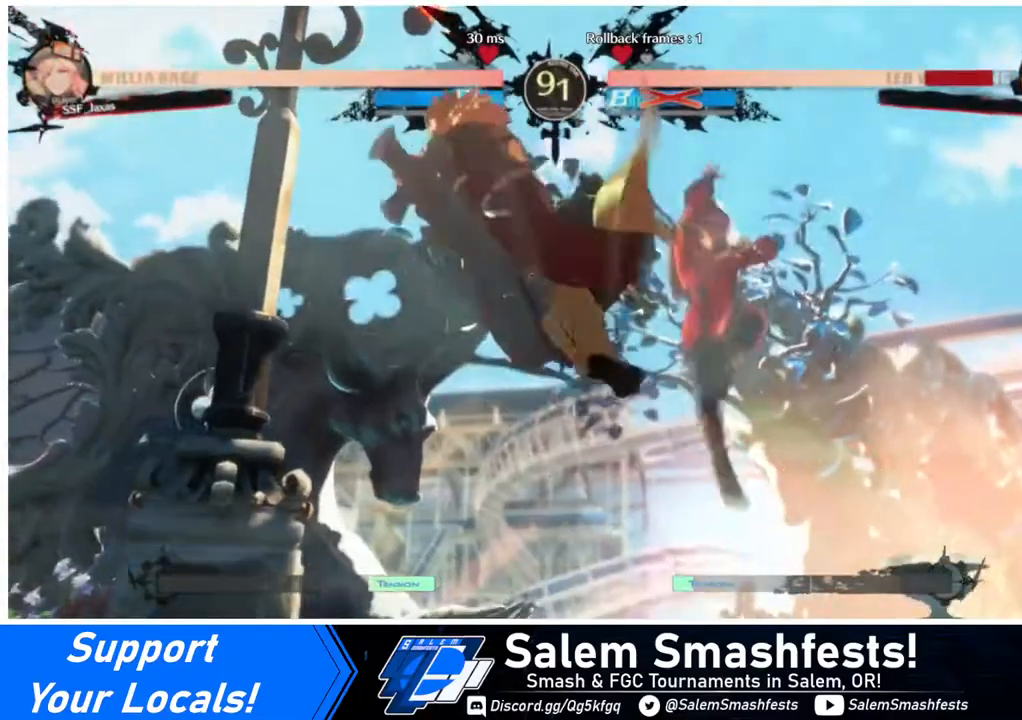
{"buttons": ["DPAD_RIGHT"], "events": [[40, "DPAD_DOWN", "down"], [120, "DPAD_LEFT", "down"], [160, "DPAD_DOWN", "up"], [240, "R1", "down"], [320, "DPAD_LEFT", "up"], [320, "DPAD_RIGHT", "down"], [320, "R1", "up"]]}
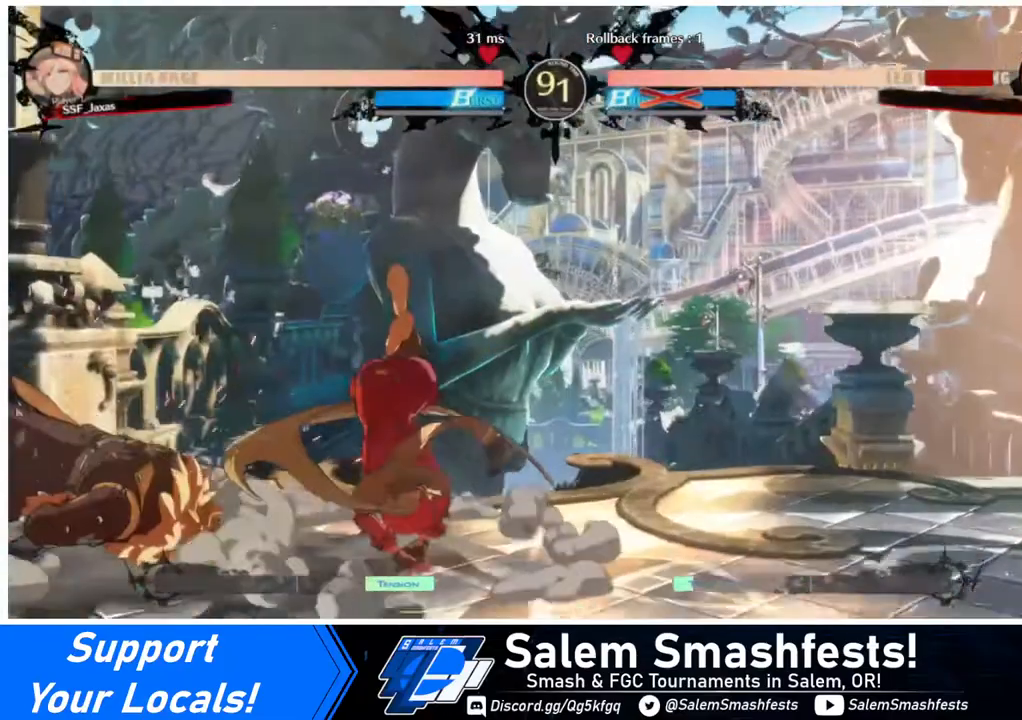
{"buttons": ["DPAD_RIGHT"], "events": []}
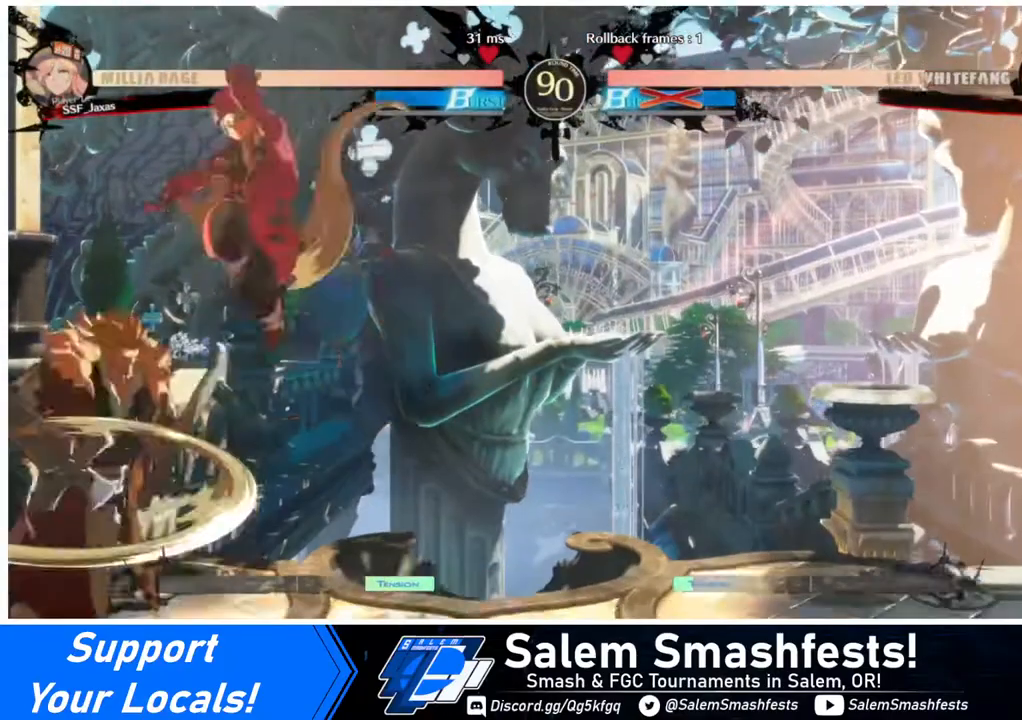
{"buttons": ["DPAD_DOWN", "DPAD_RIGHT"], "events": [[120, "DPAD_DOWN", "down"], [120, "SQUARE", "down"], [240, "SQUARE", "up"]]}
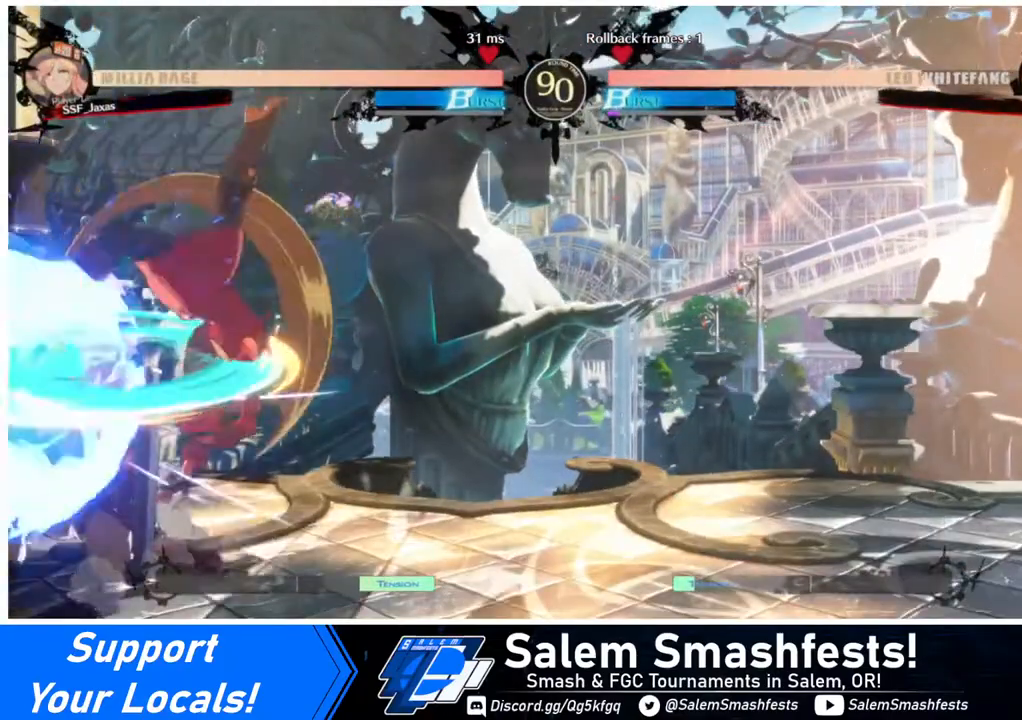
{"buttons": ["DPAD_DOWN"], "events": [[40, "DPAD_DOWN", "up"], [40, "DPAD_RIGHT", "up"], [520, "DPAD_DOWN", "down"]]}
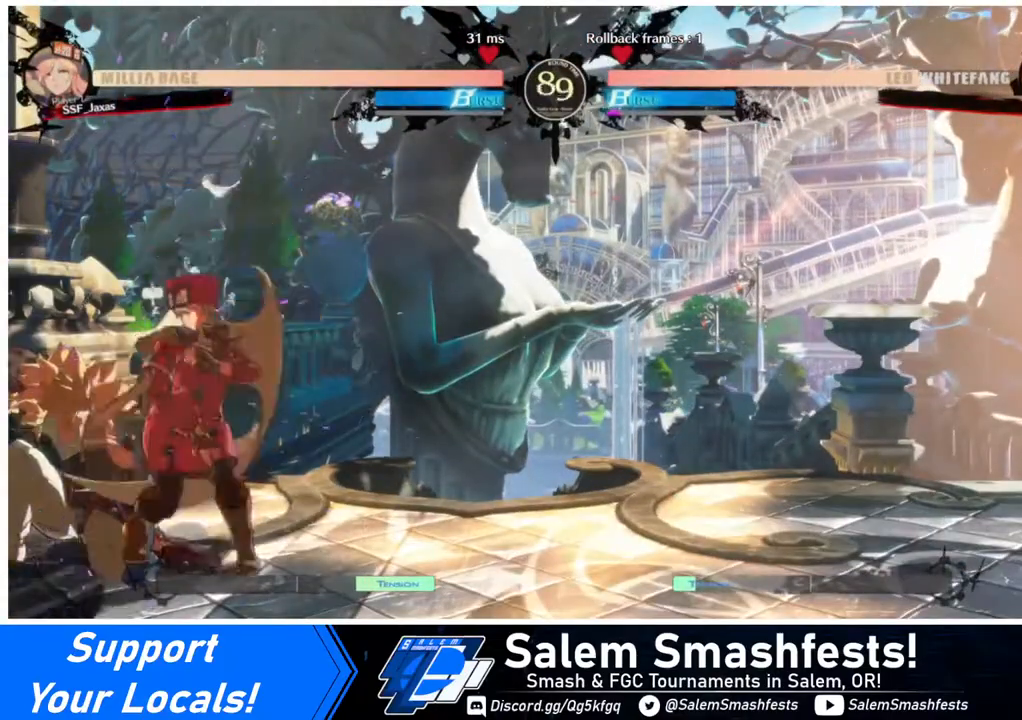
{"buttons": [], "events": [[80, "SQUARE", "down"], [160, "SQUARE", "up"], [320, "R2", "down"], [400, "R2", "up"], [480, "DPAD_DOWN", "up"]]}
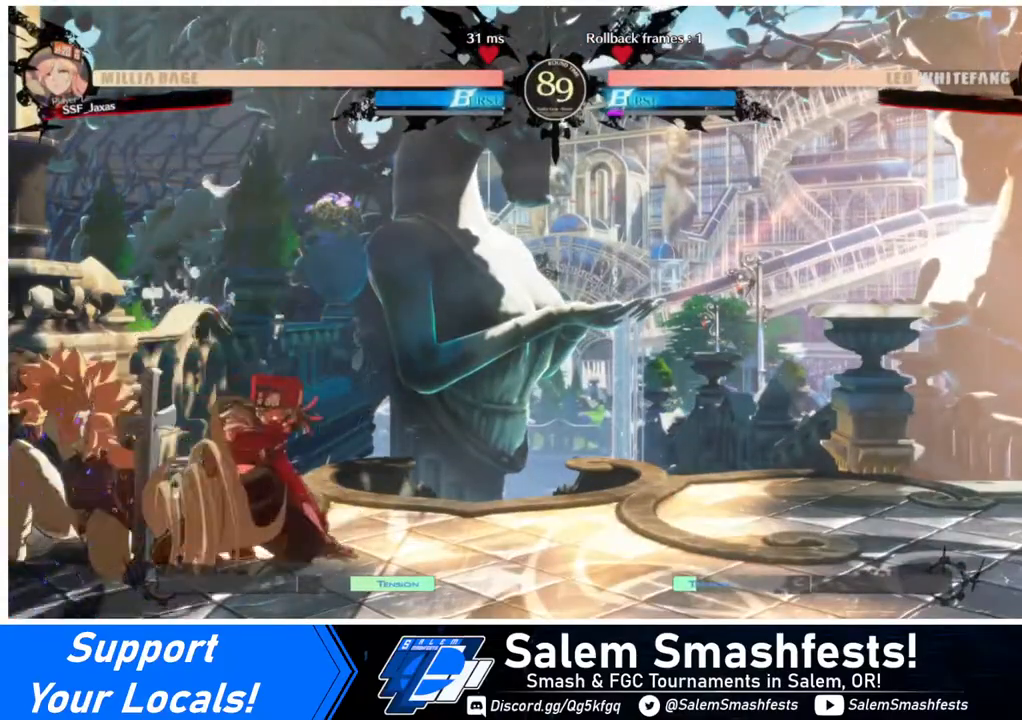
{"buttons": [], "events": []}
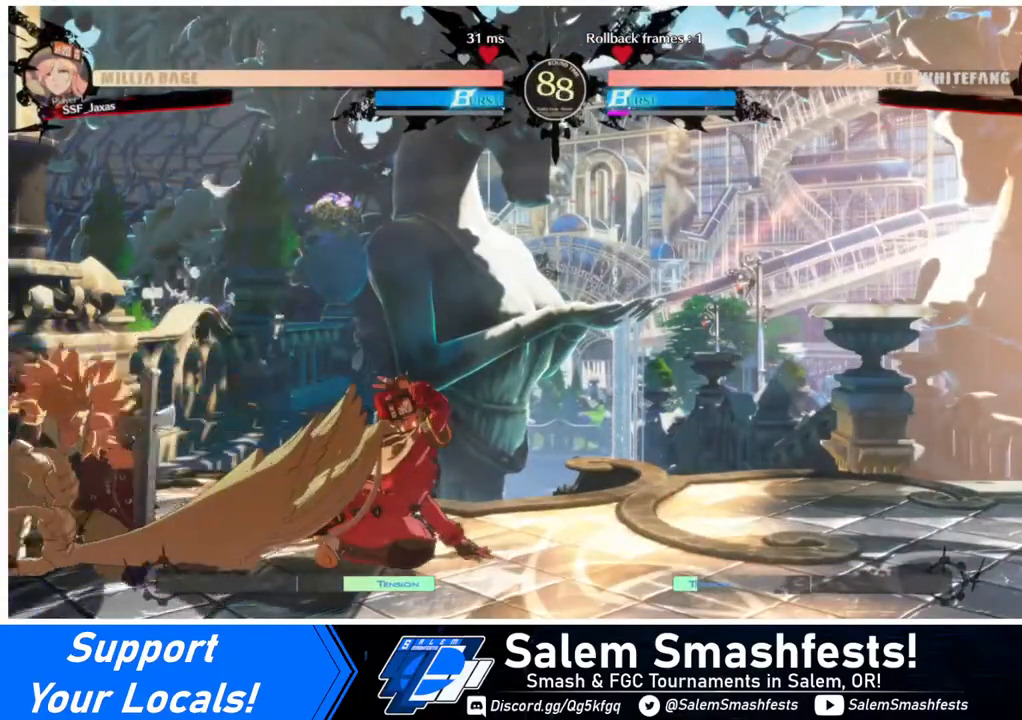
{"buttons": ["DPAD_DOWN", "DPAD_RIGHT"], "events": [[40, "DPAD_DOWN", "down"], [40, "DPAD_RIGHT", "down"]]}
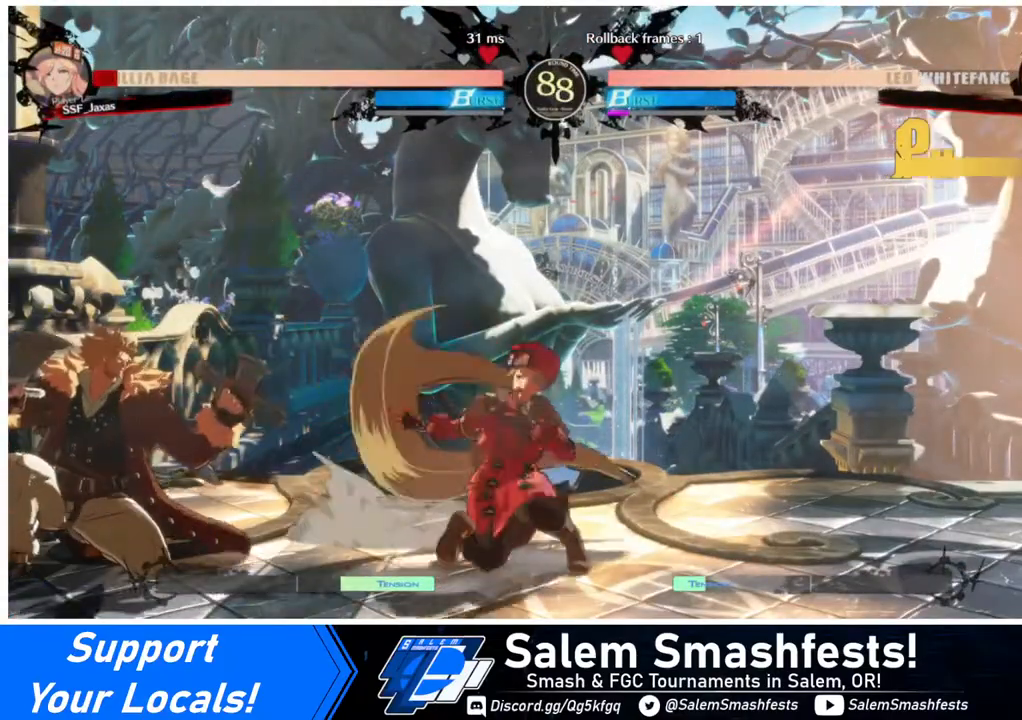
{"buttons": ["DPAD_RIGHT"], "events": [[320, "DPAD_DOWN", "up"], [320, "DPAD_UP", "down"], [440, "DPAD_UP", "up"]]}
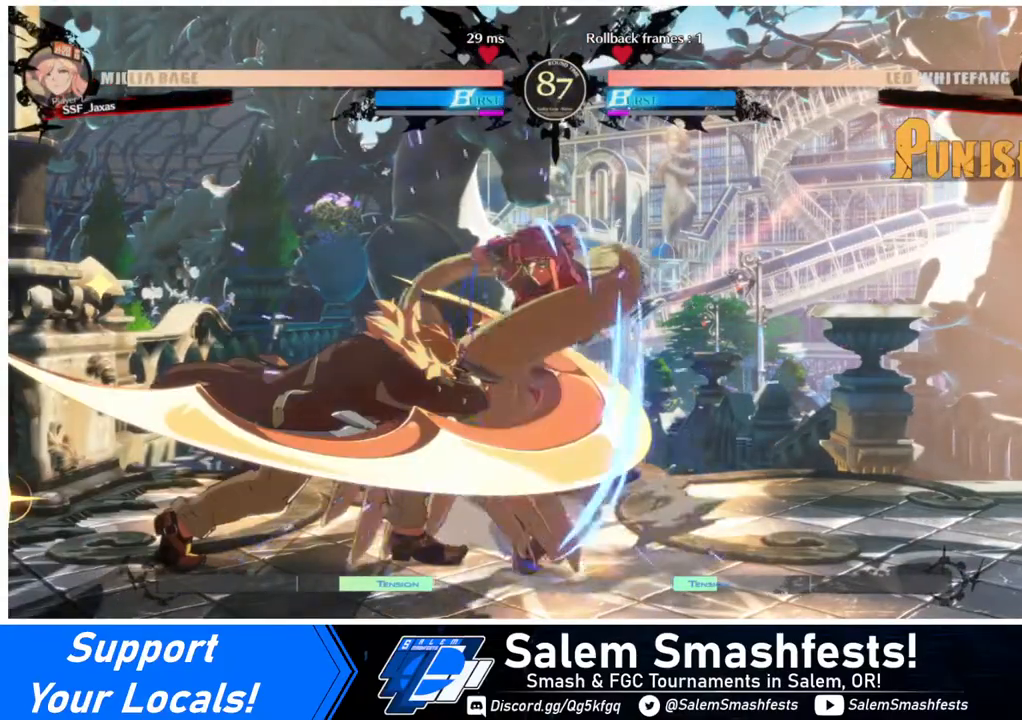
{"buttons": [], "events": [[320, "DPAD_RIGHT", "up"], [320, "TRIANGLE", "down"], [480, "TRIANGLE", "up"]]}
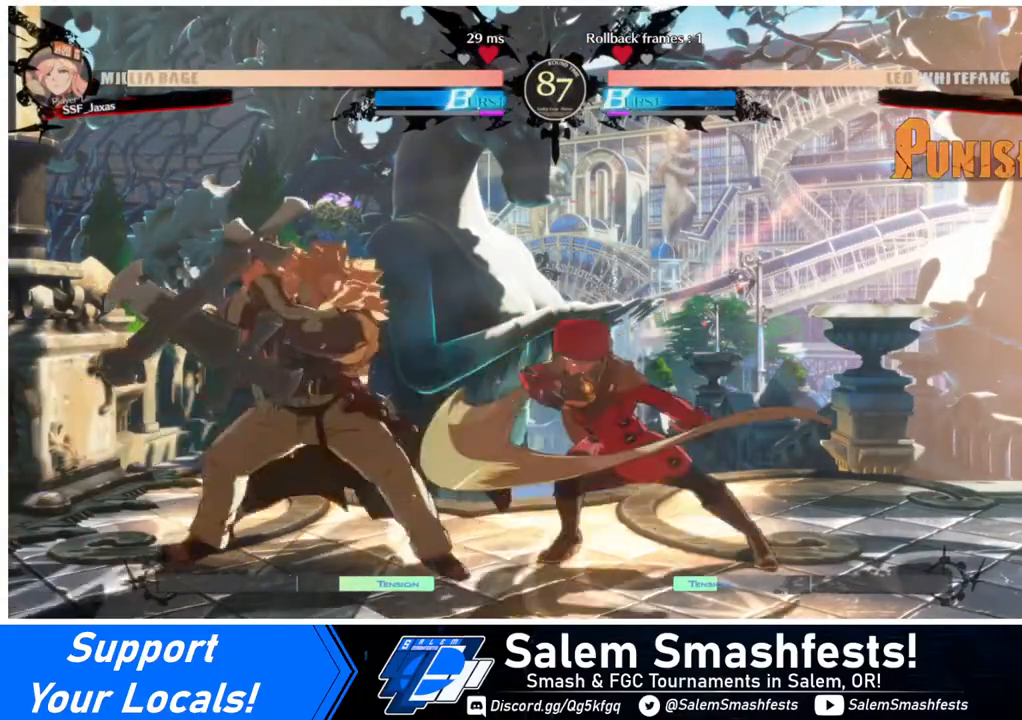
{"buttons": [], "events": [[120, "R1", "down"], [360, "R1", "up"]]}
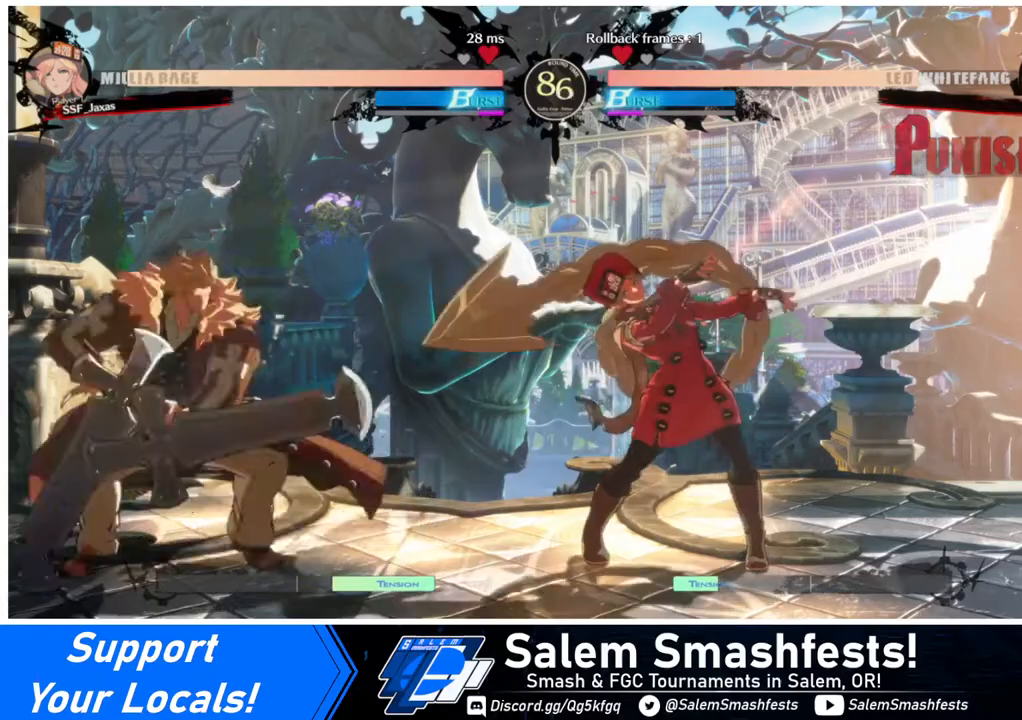
{"buttons": ["DPAD_LEFT"], "events": [[440, "DPAD_LEFT", "down"]]}
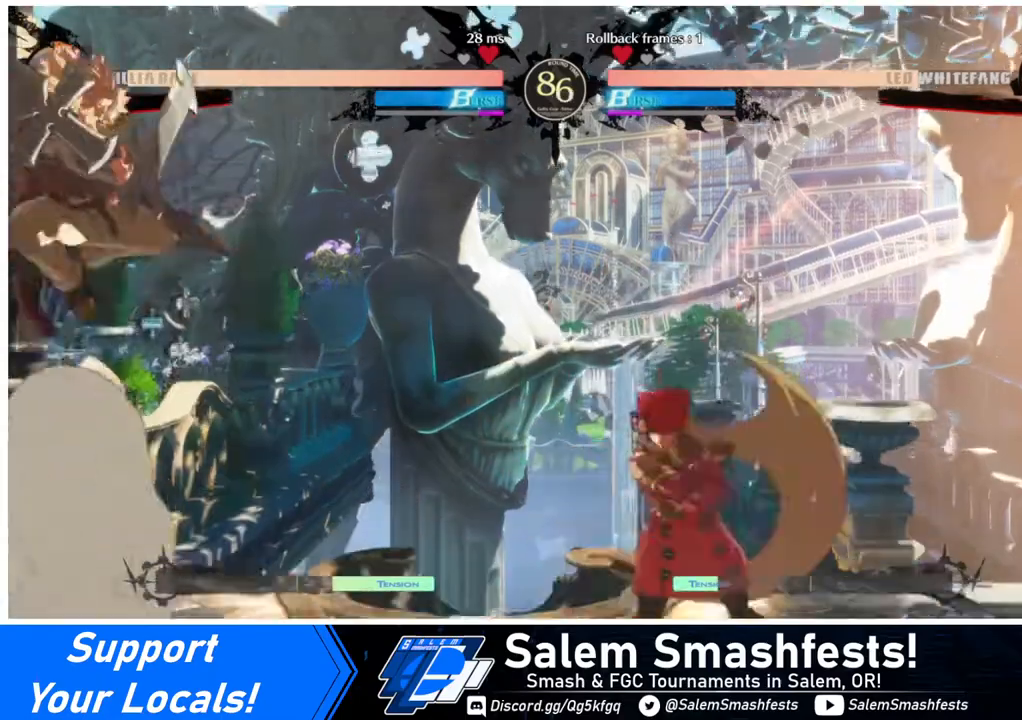
{"buttons": ["DPAD_RIGHT"], "events": [[160, "DPAD_UP", "down"], [240, "DPAD_LEFT", "up"], [240, "DPAD_RIGHT", "down"], [280, "DPAD_UP", "up"], [320, "R2", "down"], [440, "R2", "up"]]}
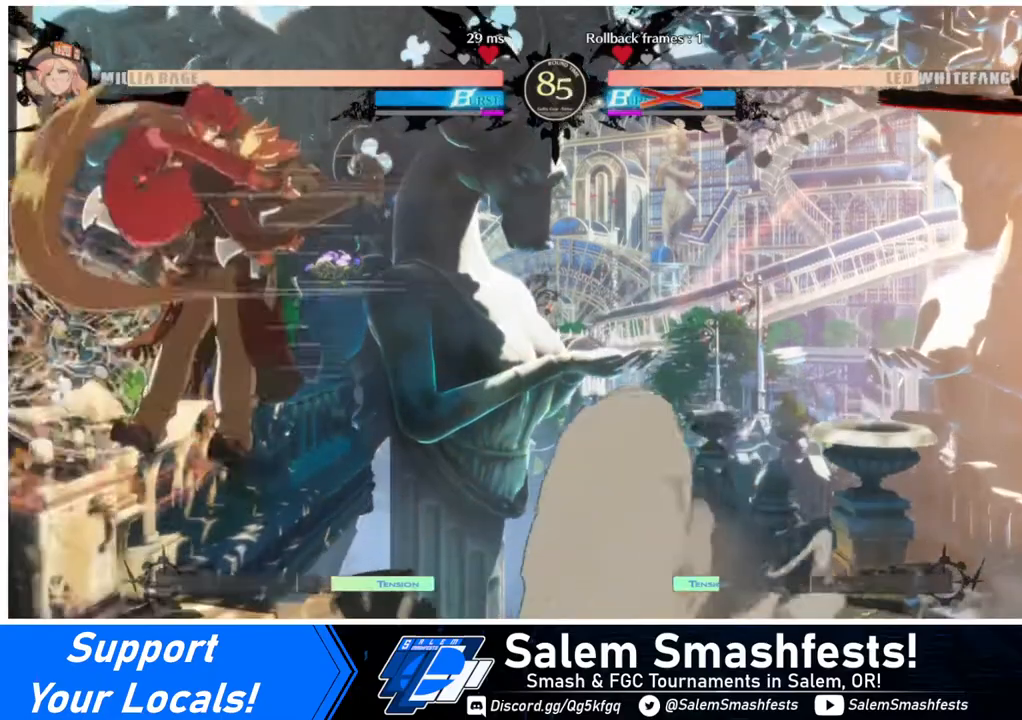
{"buttons": ["DPAD_DOWN", "DPAD_LEFT"], "events": [[320, "DPAD_RIGHT", "up"], [400, "DPAD_LEFT", "down"], [440, "DPAD_DOWN", "down"]]}
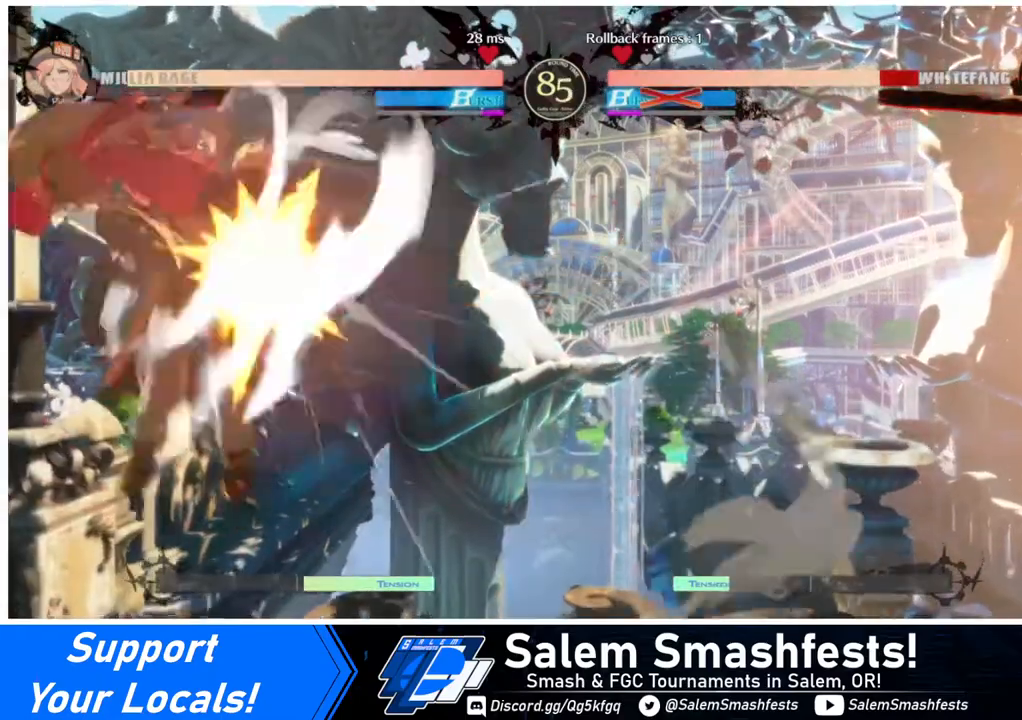
{"buttons": [], "events": [[40, "DPAD_LEFT", "up"], [120, "DPAD_DOWN", "up"], [120, "DPAD_RIGHT", "down"], [240, "DPAD_RIGHT", "up"]]}
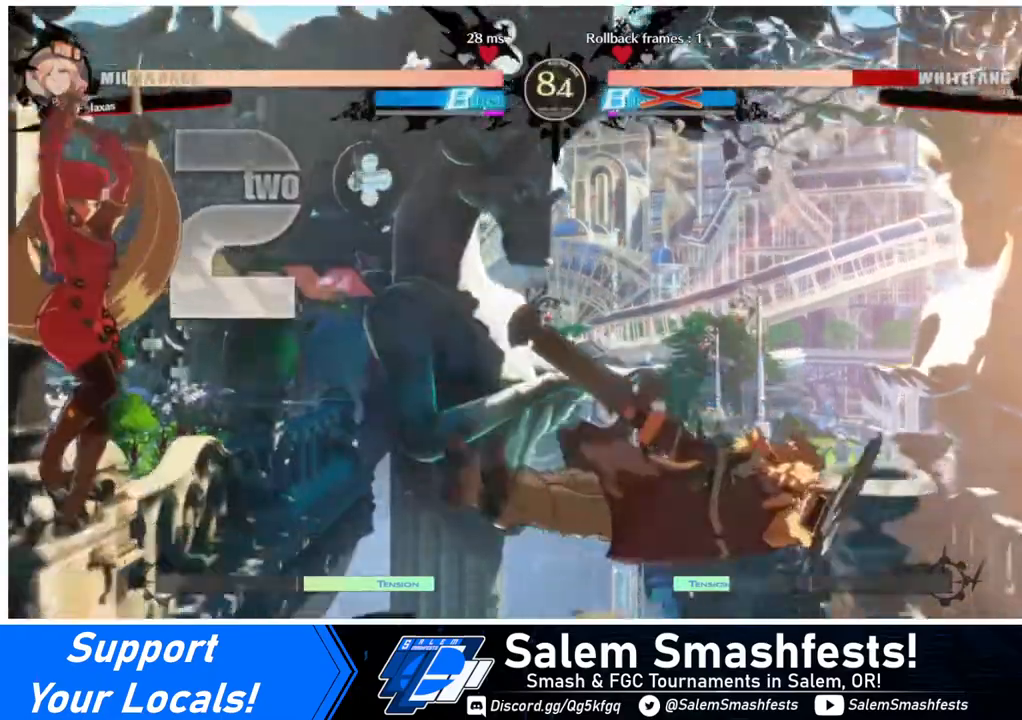
{"buttons": ["DPAD_DOWN"], "events": [[160, "DPAD_RIGHT", "down"], [240, "DPAD_RIGHT", "up"], [280, "DPAD_RIGHT", "down"], [400, "DPAD_RIGHT", "up"], [440, "DPAD_DOWN", "down"]]}
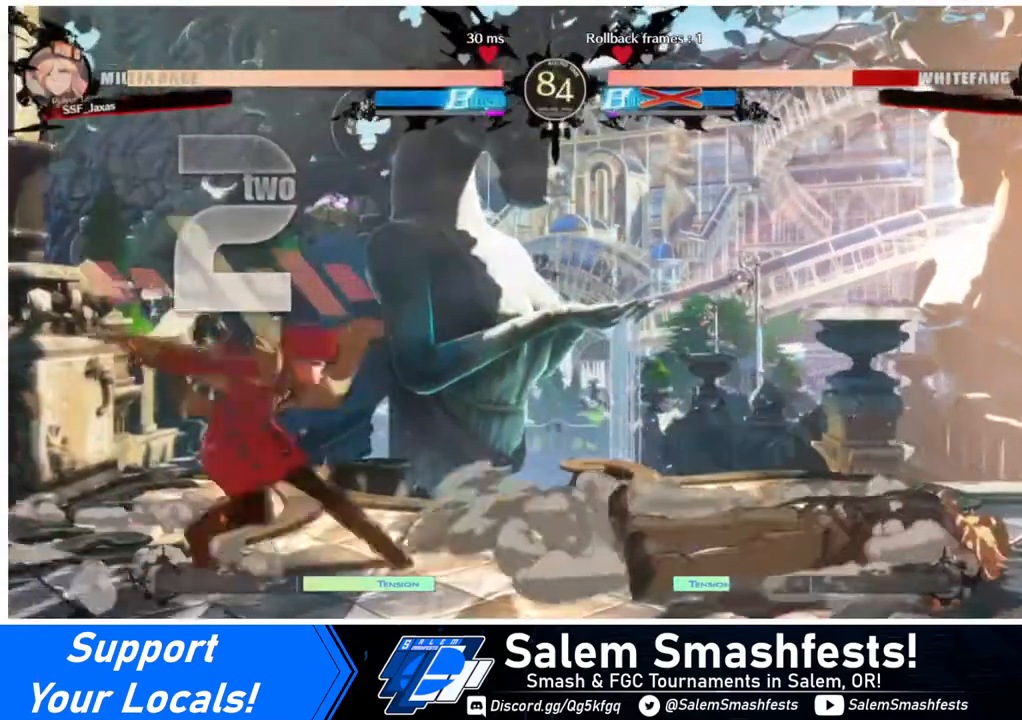
{"buttons": ["DPAD_LEFT"], "events": [[40, "DPAD_DOWN", "up"], [40, "DPAD_RIGHT", "down"], [40, "R1", "down"], [80, "R1", "up"], [240, "DPAD_RIGHT", "up"], [320, "DPAD_LEFT", "down"]]}
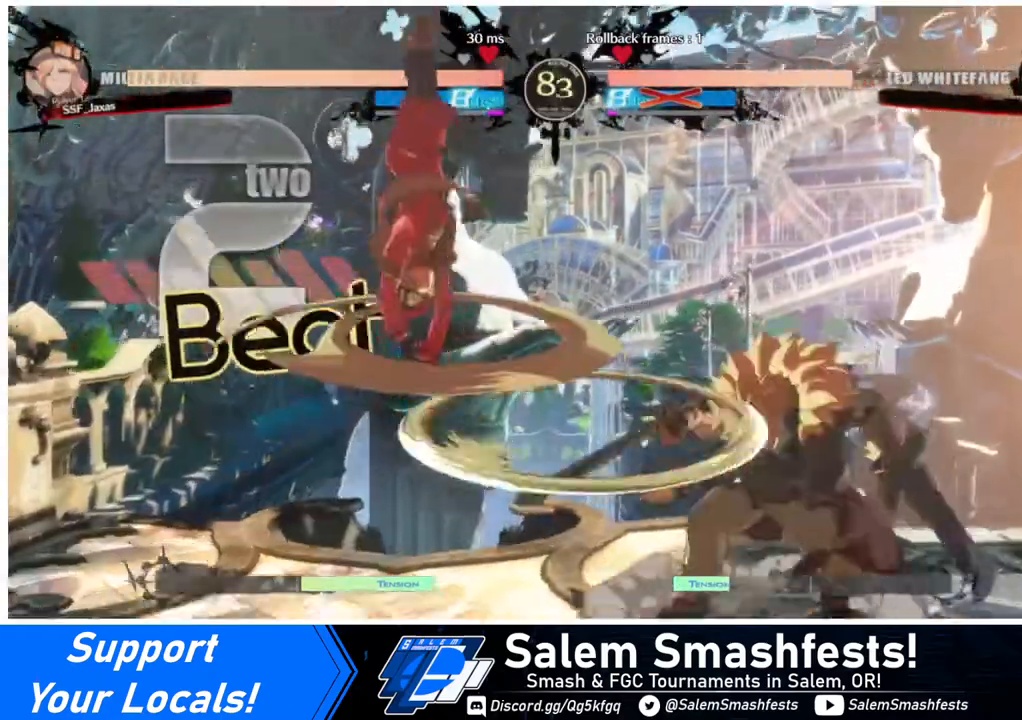
{"buttons": ["L1"], "events": [[240, "DPAD_LEFT", "up"], [400, "L1", "down"]]}
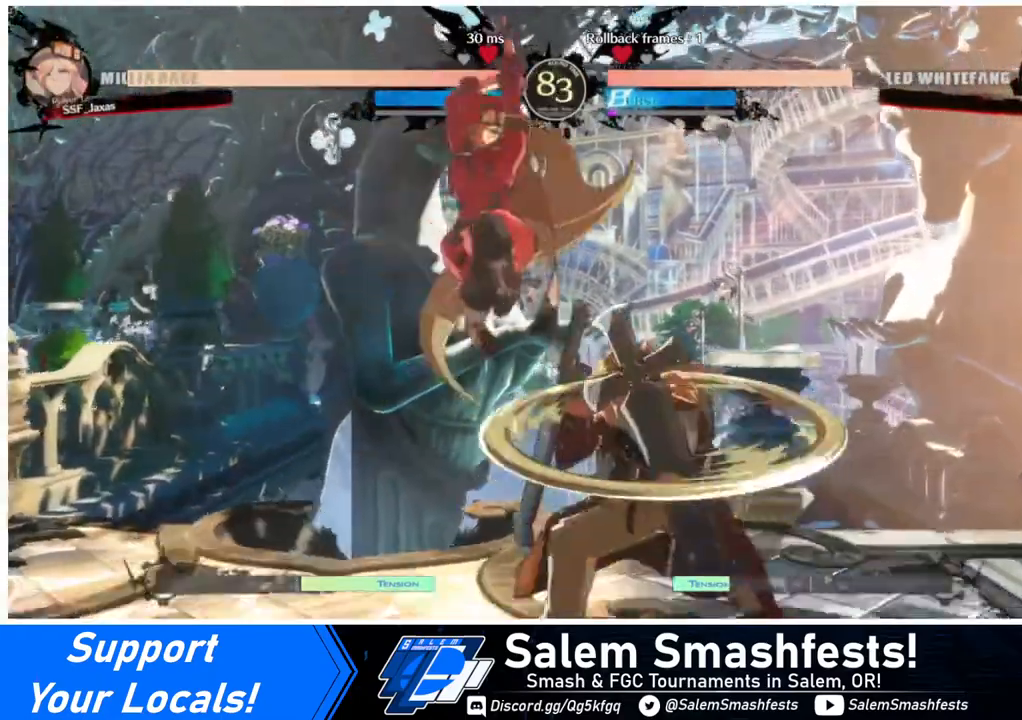
{"buttons": [], "events": [[40, "L1", "up"], [160, "R1", "down"], [240, "R1", "up"]]}
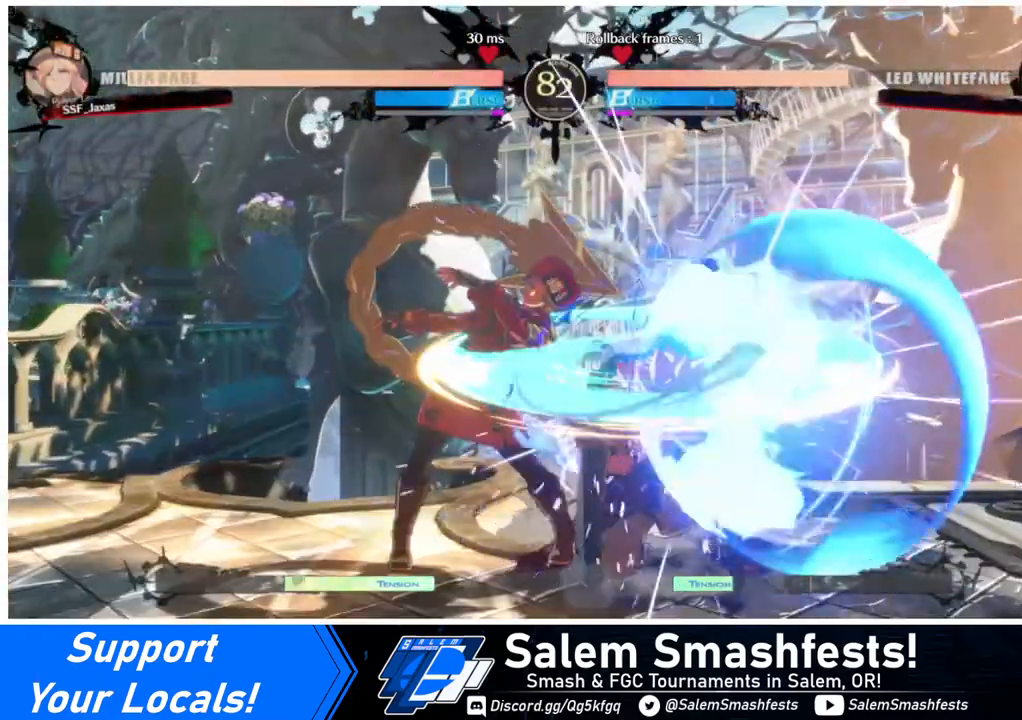
{"buttons": ["DPAD_LEFT"], "events": [[480, "DPAD_LEFT", "down"]]}
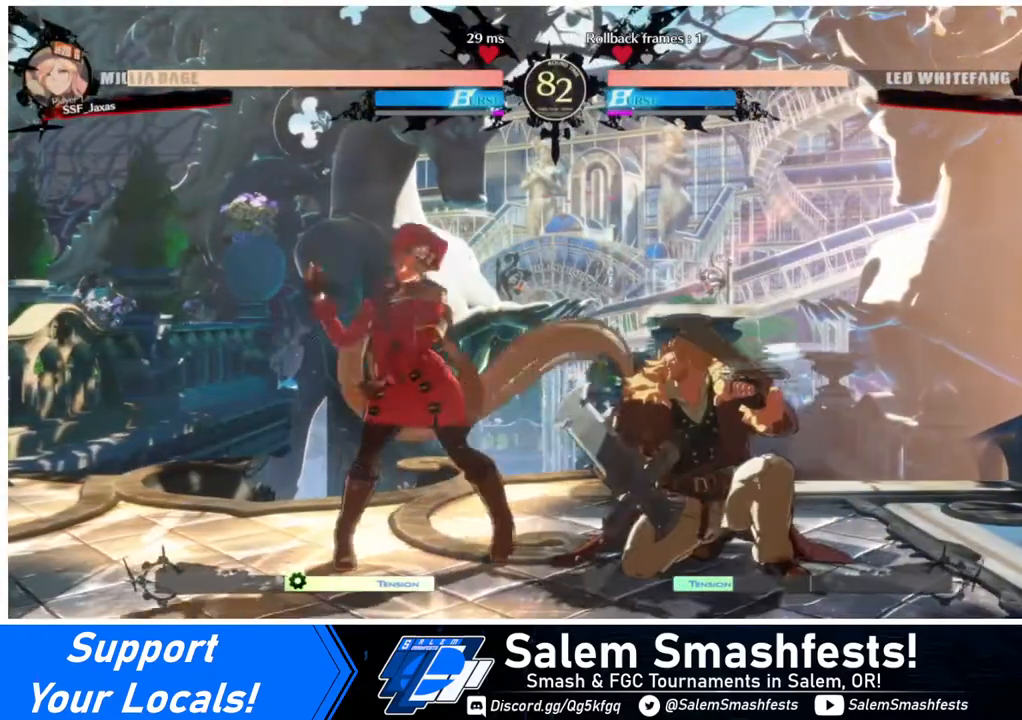
{"buttons": ["DPAD_DOWN", "DPAD_LEFT"], "events": [[40, "DPAD_DOWN", "down"], [40, "TRIANGLE", "down"], [120, "TRIANGLE", "up"]]}
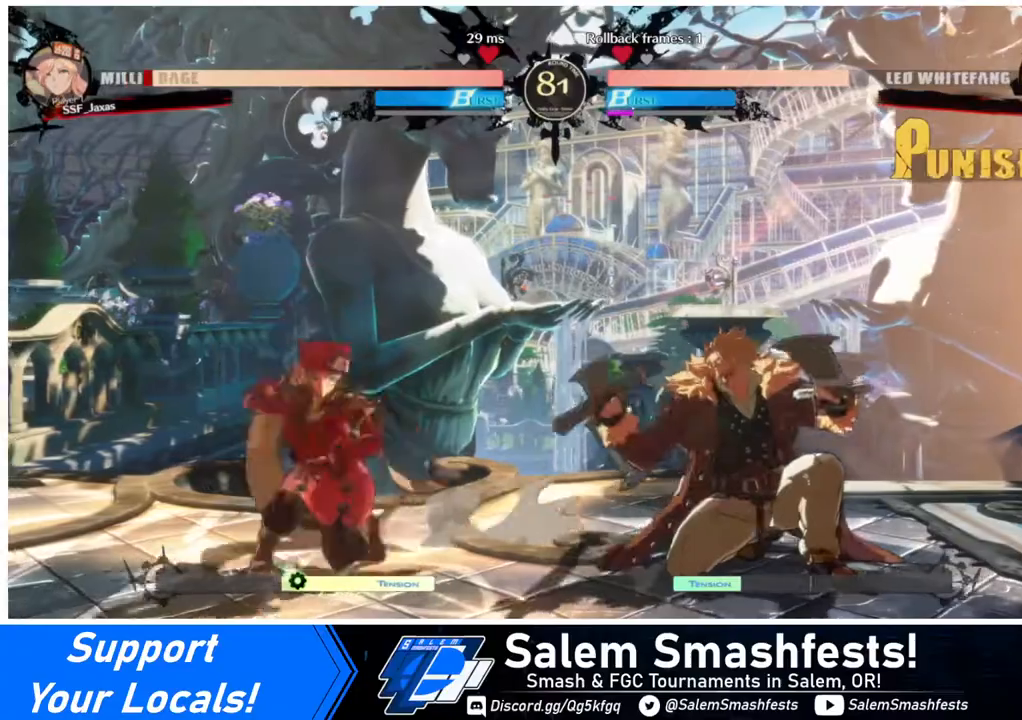
{"buttons": ["DPAD_LEFT"], "events": [[360, "DPAD_DOWN", "up"]]}
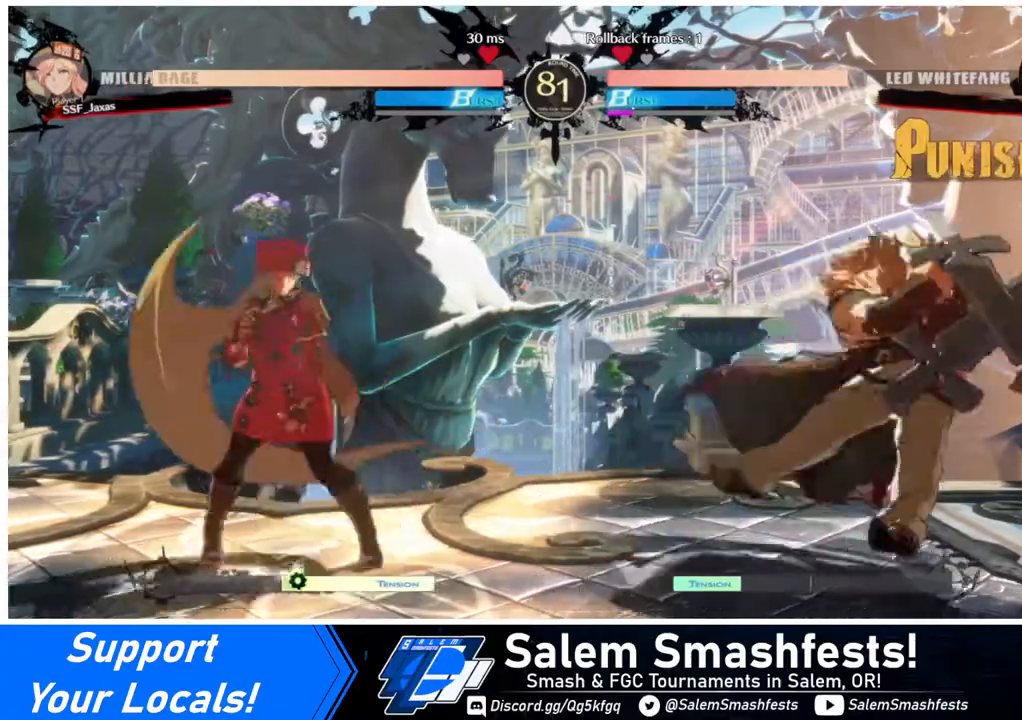
{"buttons": ["DPAD_DOWN", "DPAD_RIGHT"], "events": [[240, "DPAD_LEFT", "up"], [240, "DPAD_RIGHT", "down"], [280, "DPAD_RIGHT", "up"], [360, "DPAD_RIGHT", "down"], [480, "DPAD_DOWN", "down"]]}
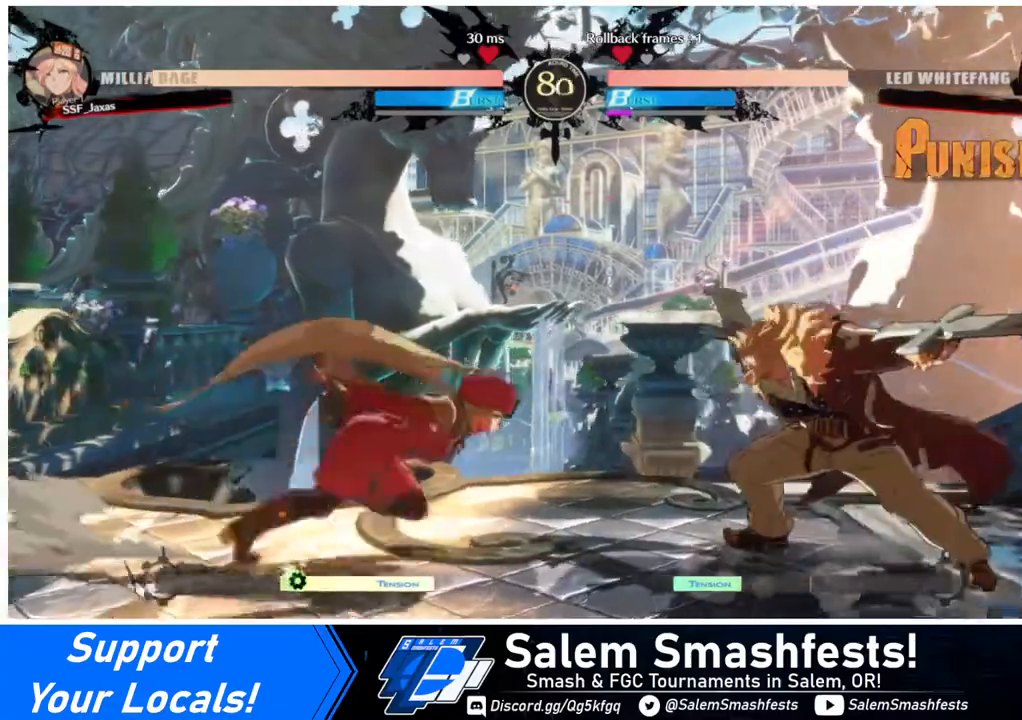
{"buttons": ["DPAD_LEFT"], "events": [[40, "DPAD_RIGHT", "up"], [40, "TRIANGLE", "down"], [120, "DPAD_DOWN", "up"], [120, "TRIANGLE", "up"], [440, "DPAD_LEFT", "down"]]}
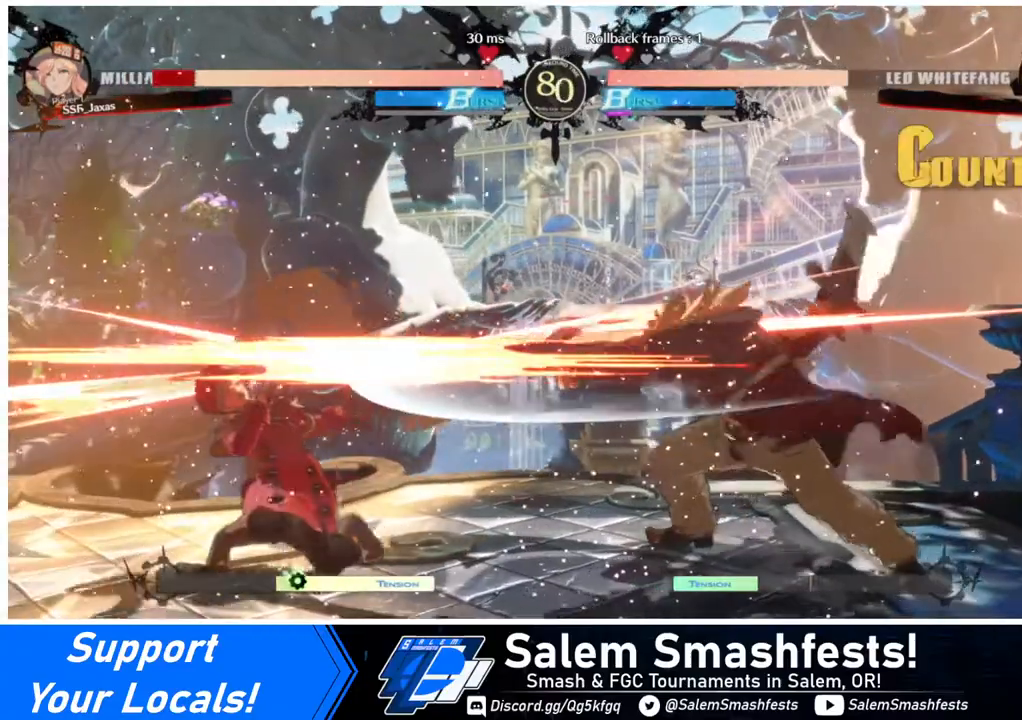
{"buttons": ["DPAD_LEFT"], "events": []}